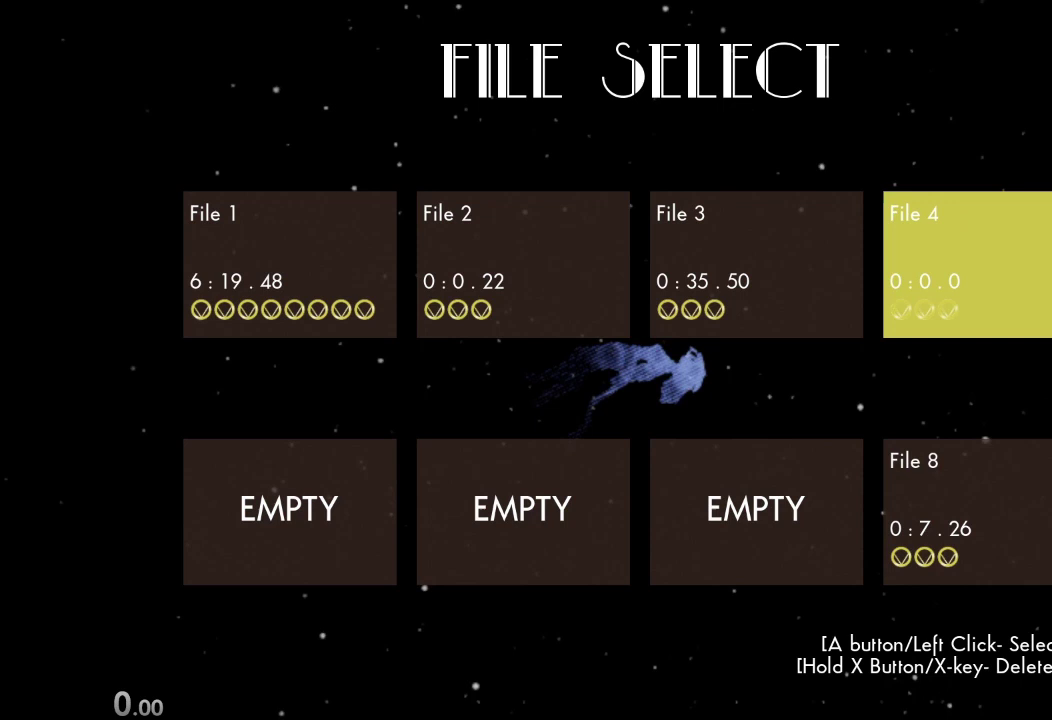
Gameplay with a controller (PlayStation layout); each line is a JSON object with the inputs held at the frame after it. "events" lists button and stick changes between this image and that frame as [ms after this image, input, new state], when the widget could be followed in between. Not read: L1 R1.
{"buttons": [], "left_stick": "center", "right_stick": "center", "events": []}
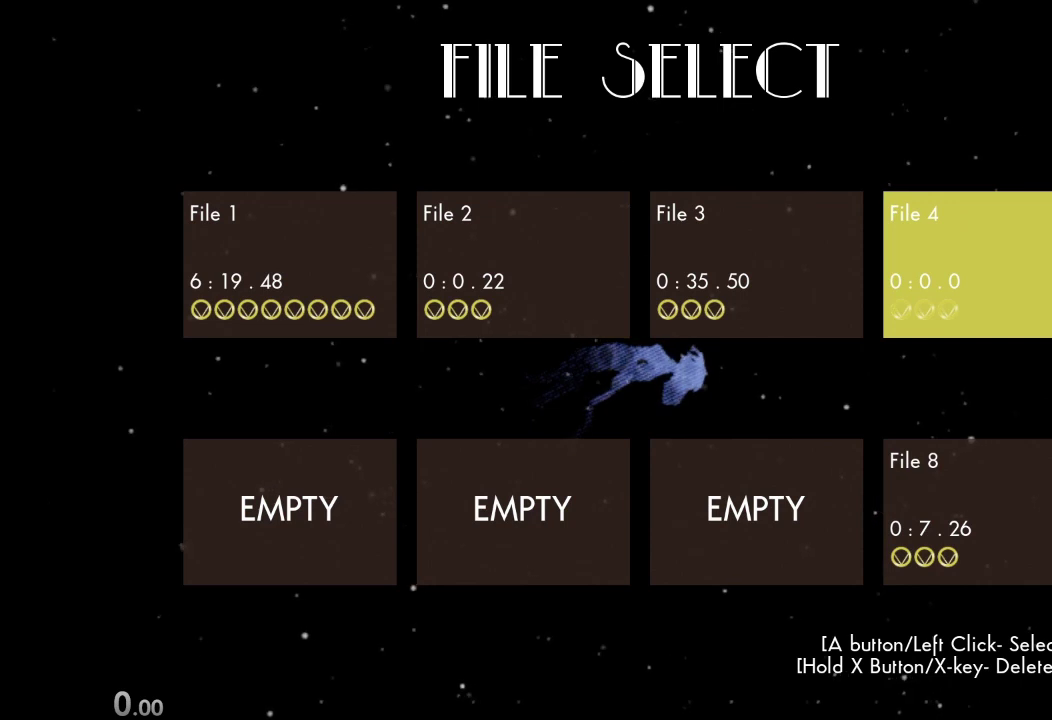
{"buttons": [], "left_stick": "center", "right_stick": "center", "events": []}
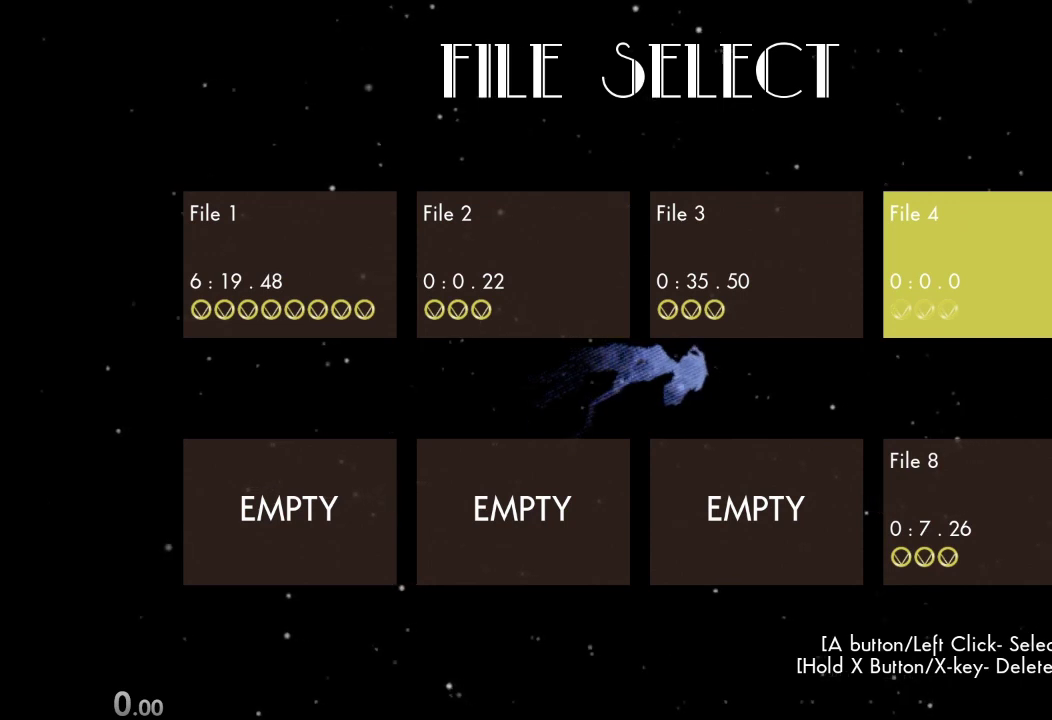
{"buttons": [], "left_stick": "center", "right_stick": "center", "events": []}
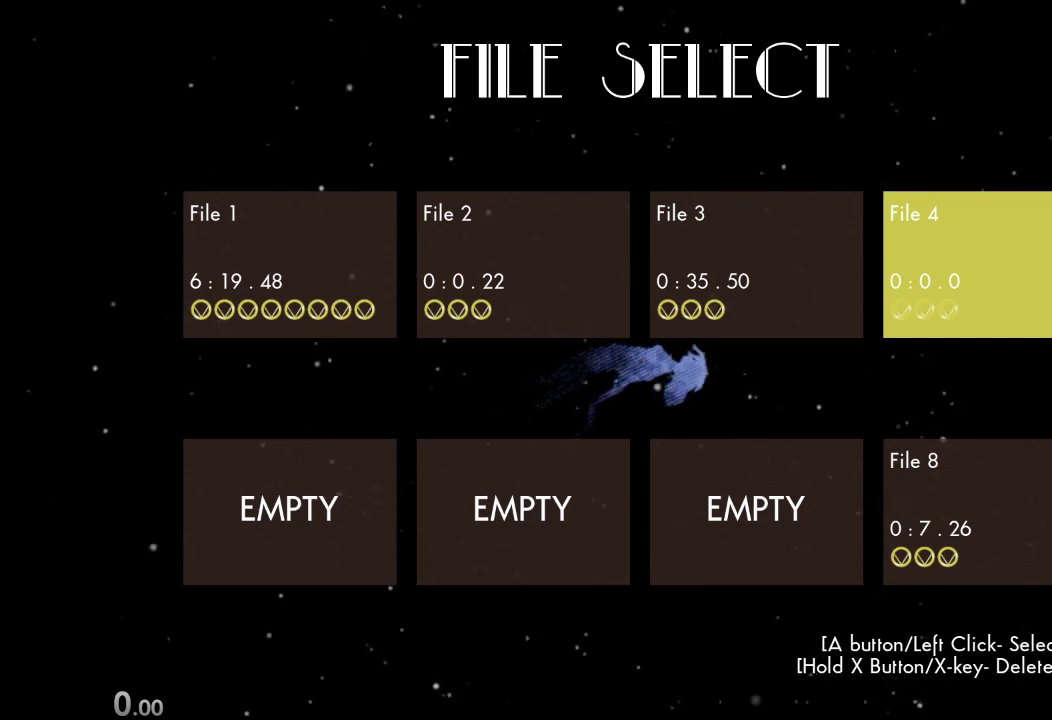
{"buttons": [], "left_stick": "center", "right_stick": "center", "events": []}
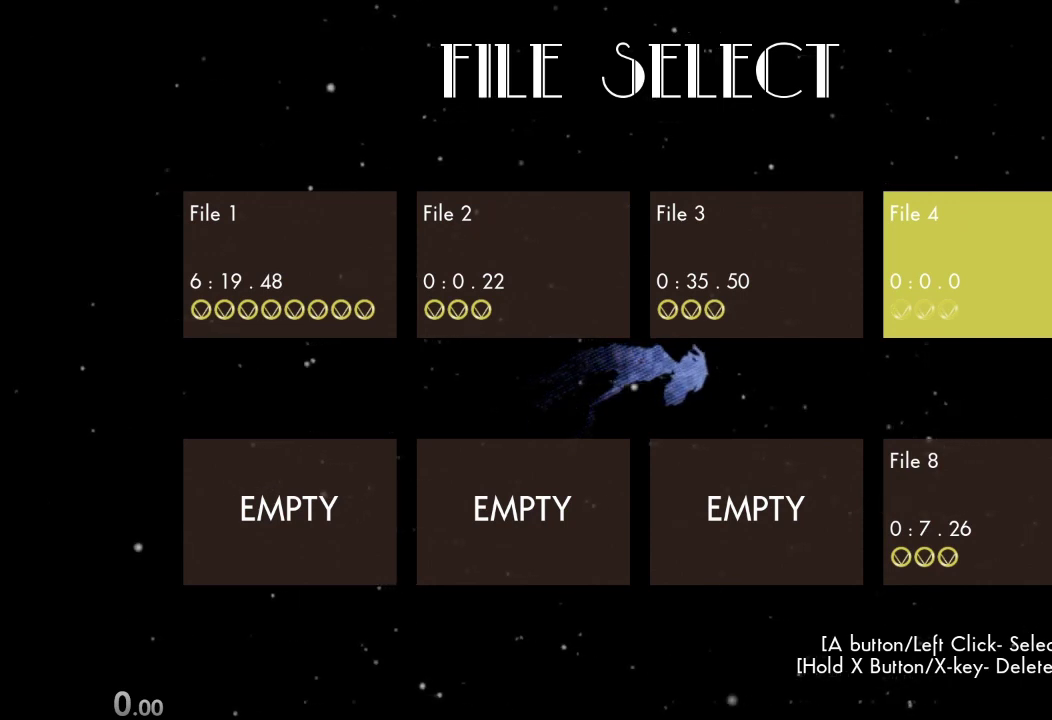
{"buttons": [], "left_stick": "center", "right_stick": "center", "events": [[133, "CROSS", "down"], [200, "CROSS", "up"]]}
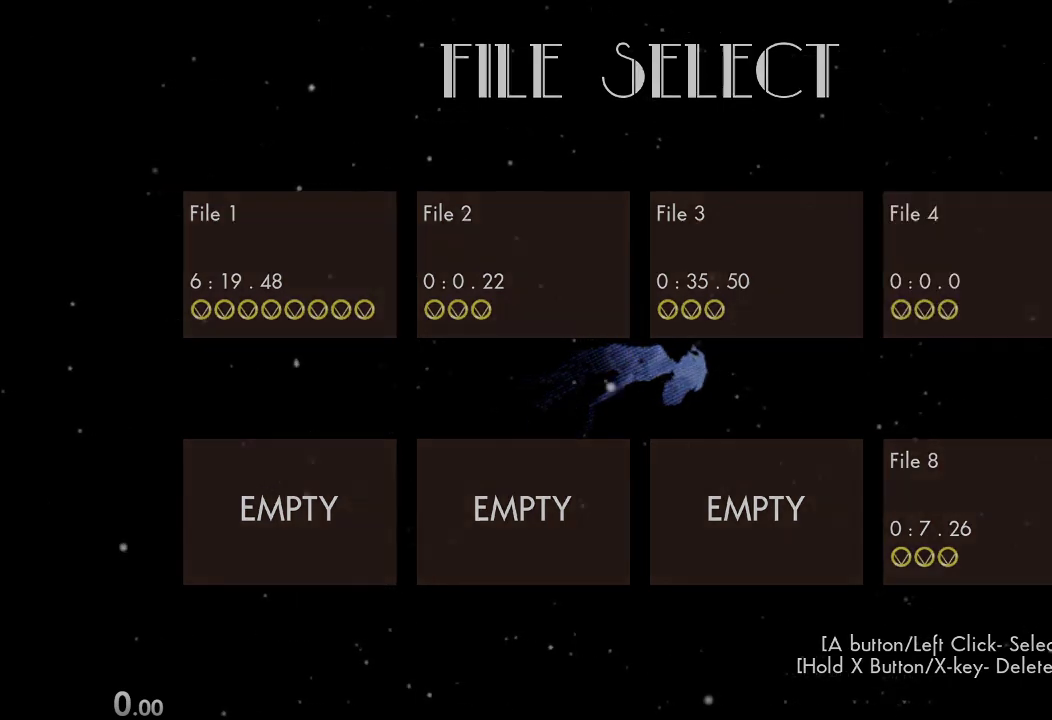
{"buttons": [], "left_stick": "center", "right_stick": "center", "events": []}
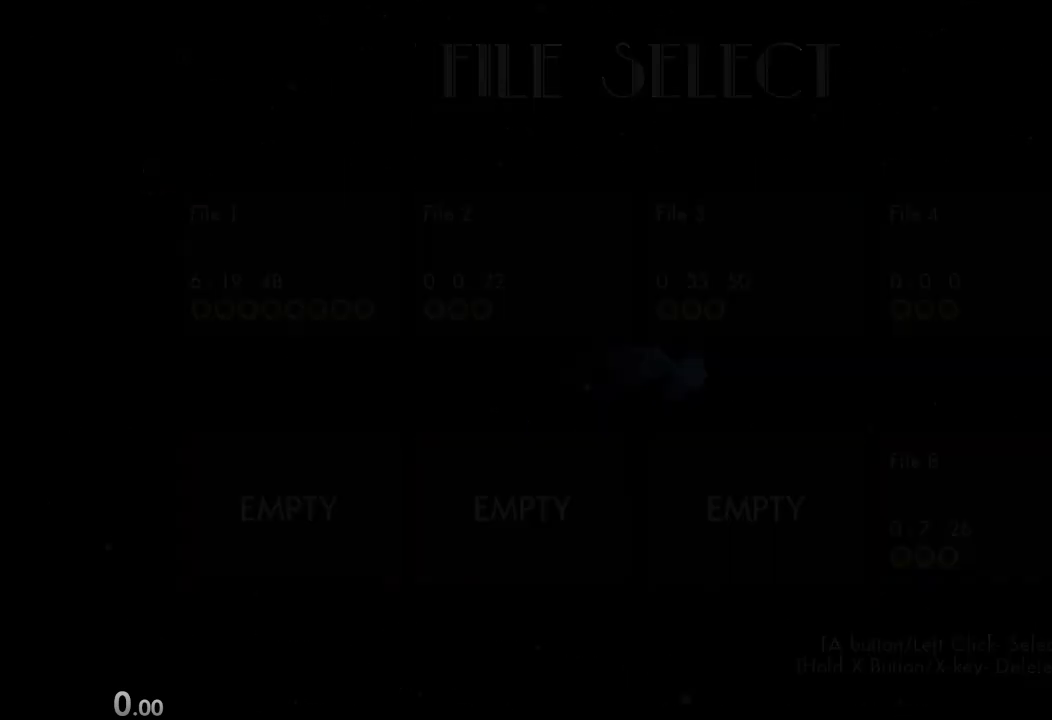
{"buttons": ["DPAD_LEFT"], "left_stick": "center", "right_stick": "center", "events": [[500, "DPAD_LEFT", "down"]]}
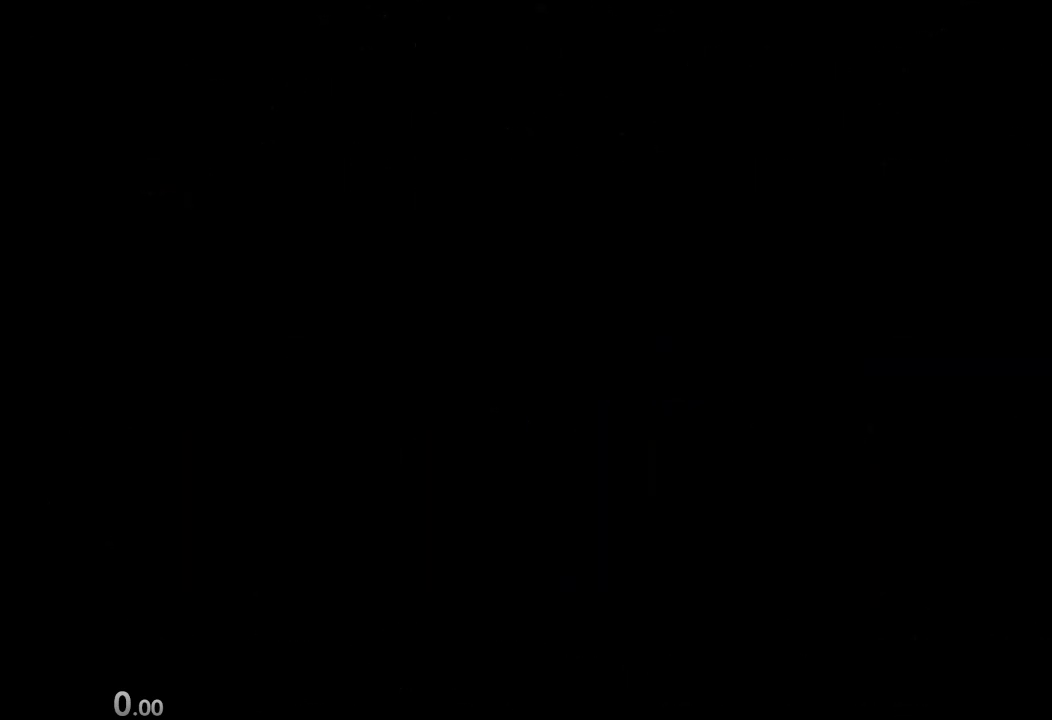
{"buttons": ["CIRCLE"], "left_stick": "center", "right_stick": "center", "events": [[67, "DPAD_LEFT", "up"], [367, "CIRCLE", "down"]]}
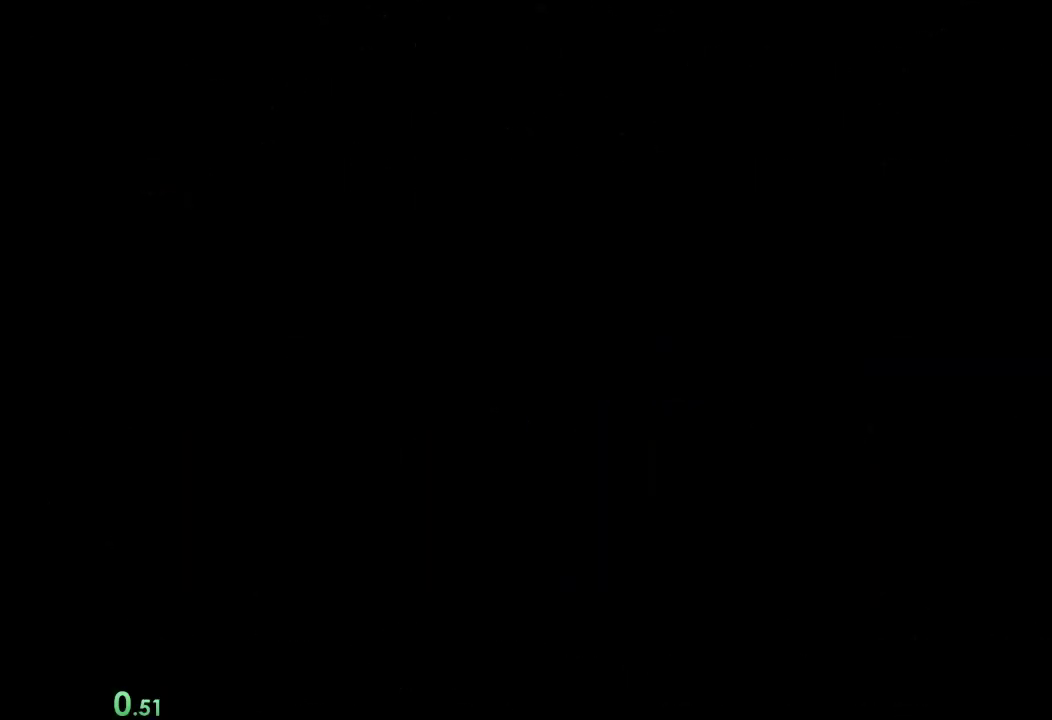
{"buttons": ["CIRCLE"], "left_stick": "center", "right_stick": "center", "events": []}
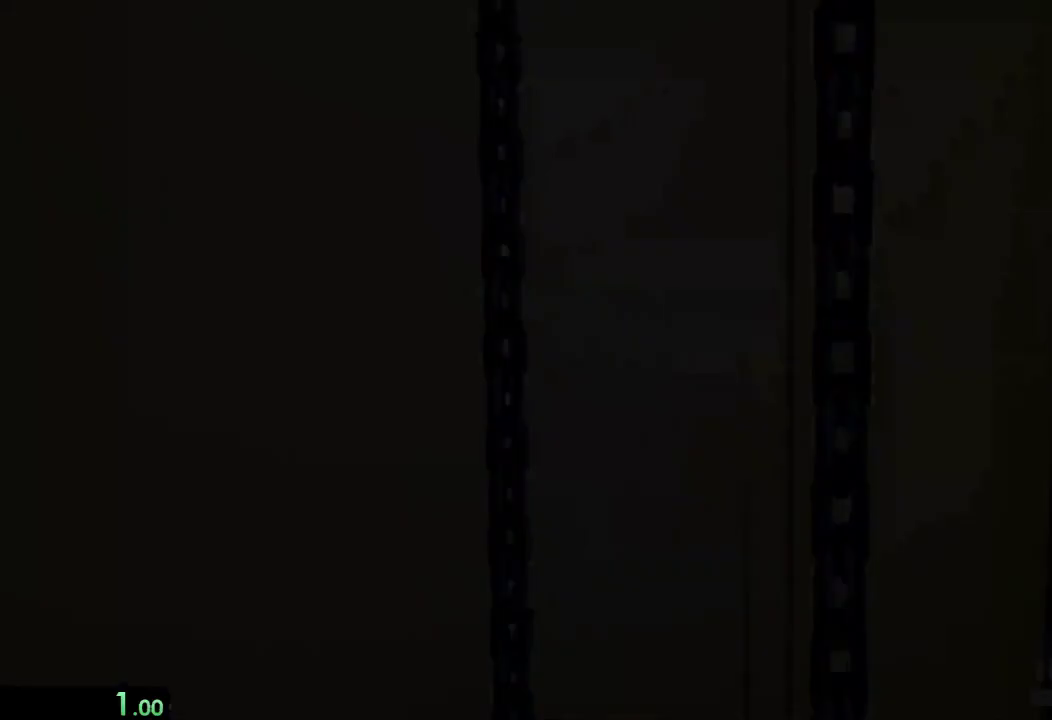
{"buttons": [], "left_stick": "up", "right_stick": "center", "events": [[233, "CIRCLE", "up"], [233, "left_stick", "up"]]}
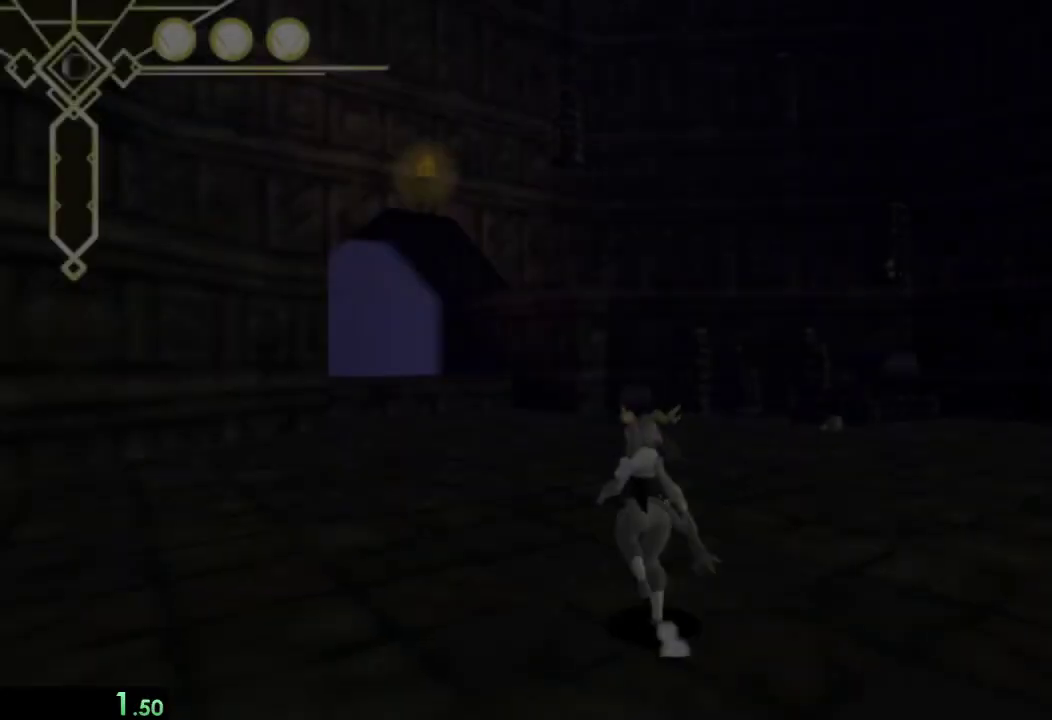
{"buttons": [], "left_stick": "up", "right_stick": "center", "events": [[133, "left_stick", "up-left"], [133, "right_stick", "left"], [200, "left_stick", "up"], [233, "right_stick", "center"]]}
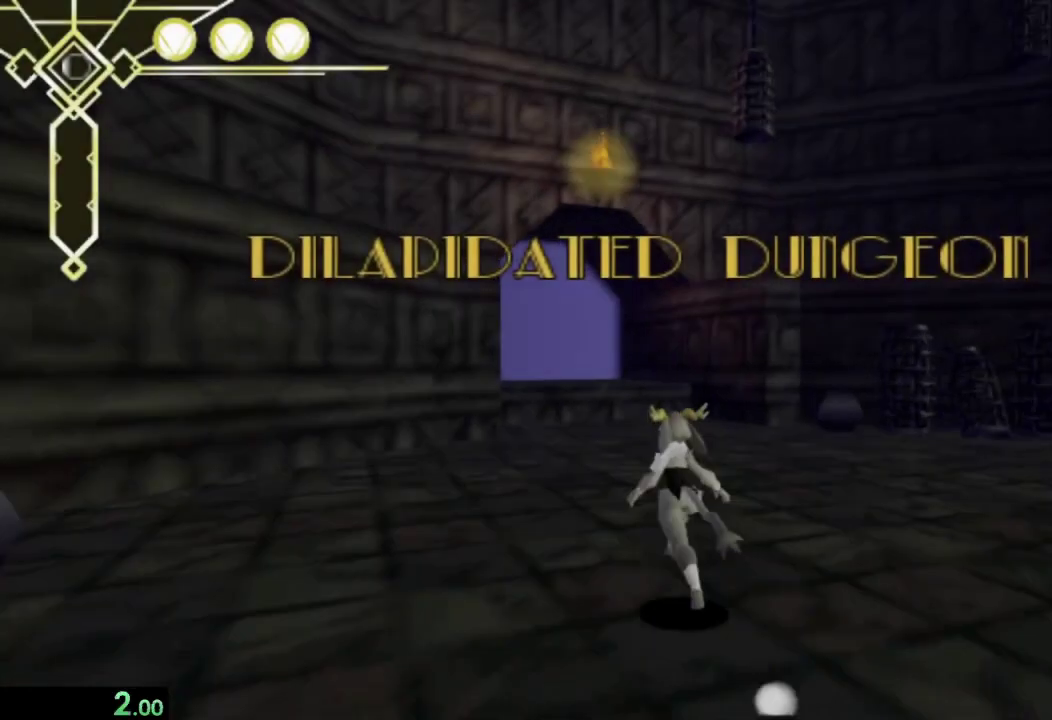
{"buttons": [], "left_stick": "up", "right_stick": "center", "events": [[300, "right_stick", "left"], [367, "right_stick", "center"]]}
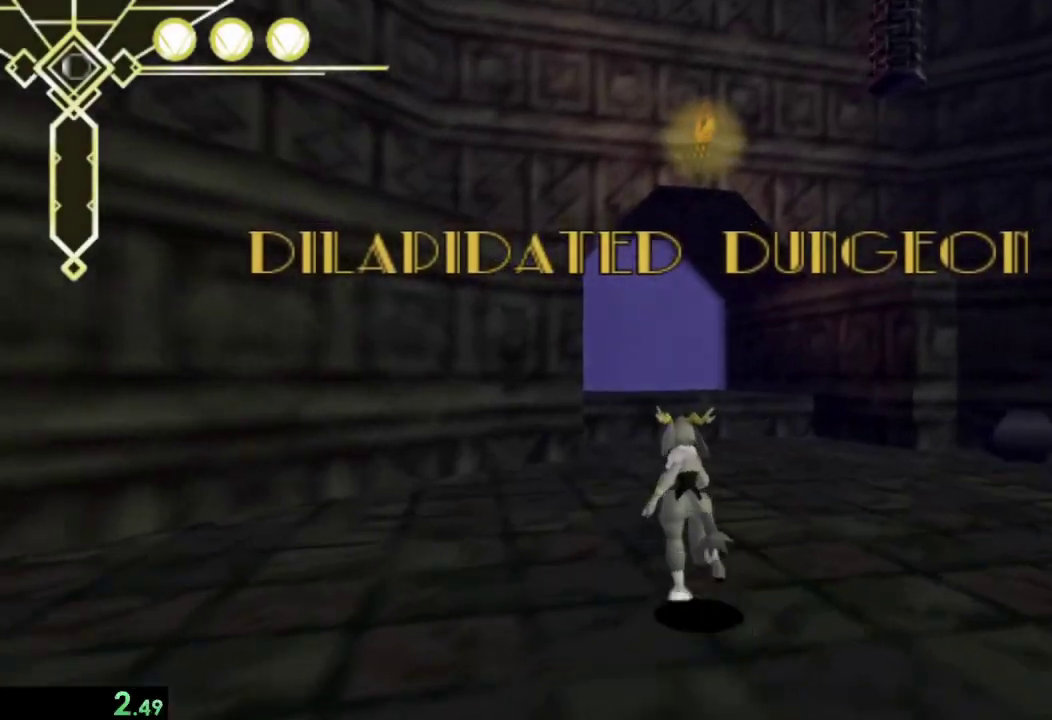
{"buttons": [], "left_stick": "up", "right_stick": "center", "events": []}
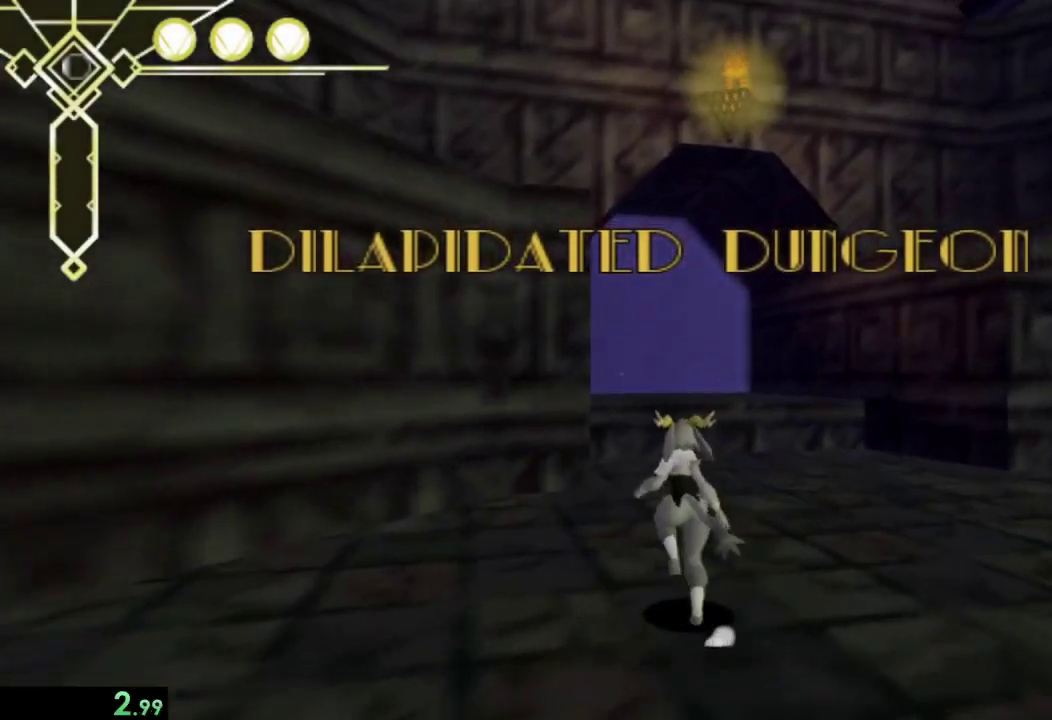
{"buttons": [], "left_stick": "up", "right_stick": "center", "events": [[300, "right_stick", "left"], [400, "right_stick", "center"]]}
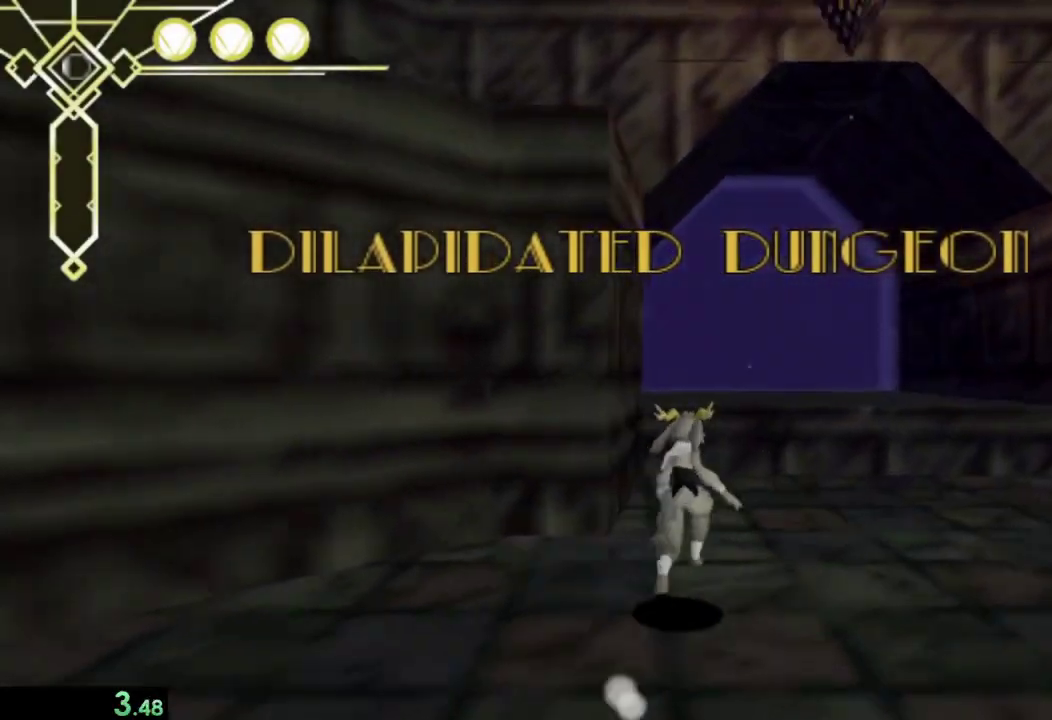
{"buttons": [], "left_stick": "up", "right_stick": "center", "events": []}
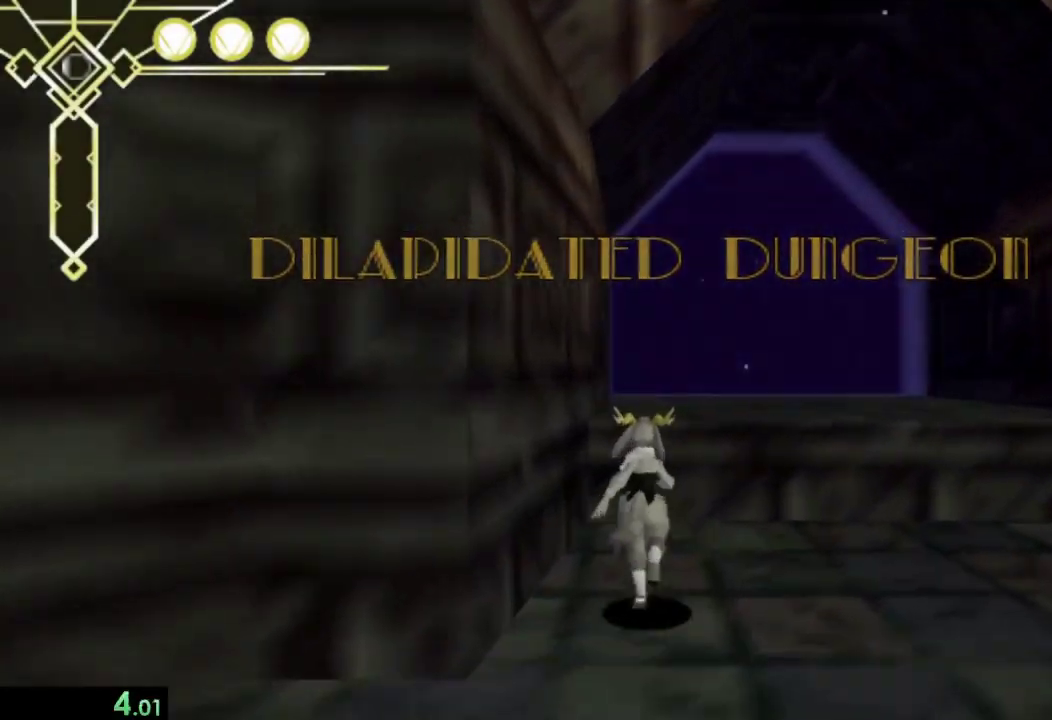
{"buttons": [], "left_stick": "up", "right_stick": "center", "events": [[100, "CROSS", "down"], [267, "CROSS", "up"]]}
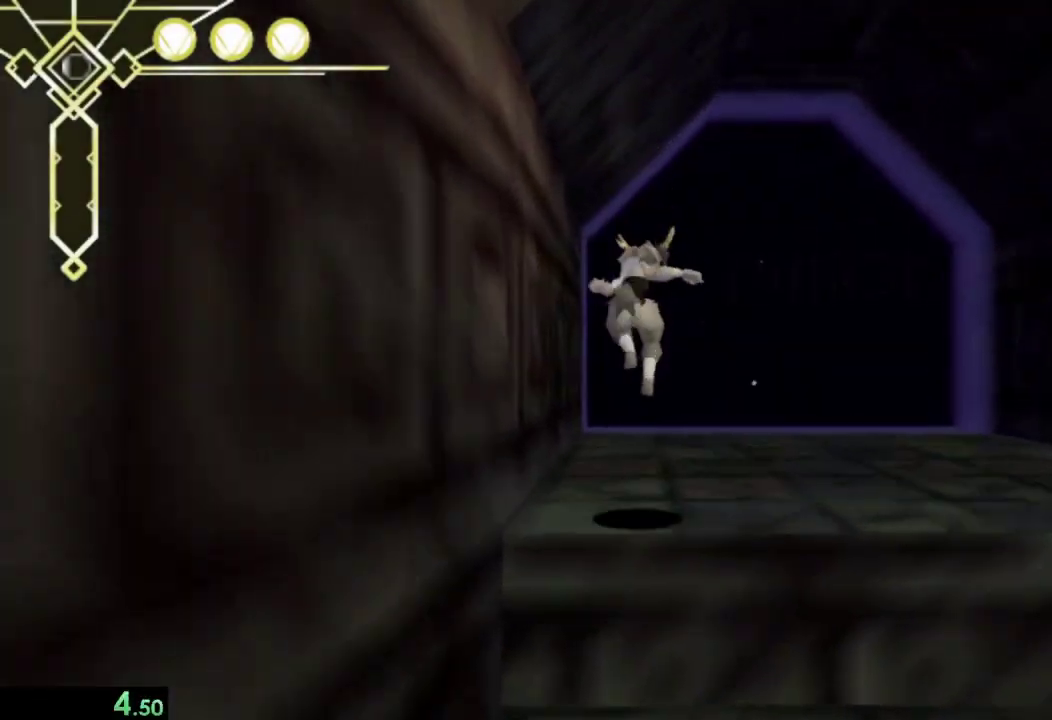
{"buttons": [], "left_stick": "up", "right_stick": "center", "events": []}
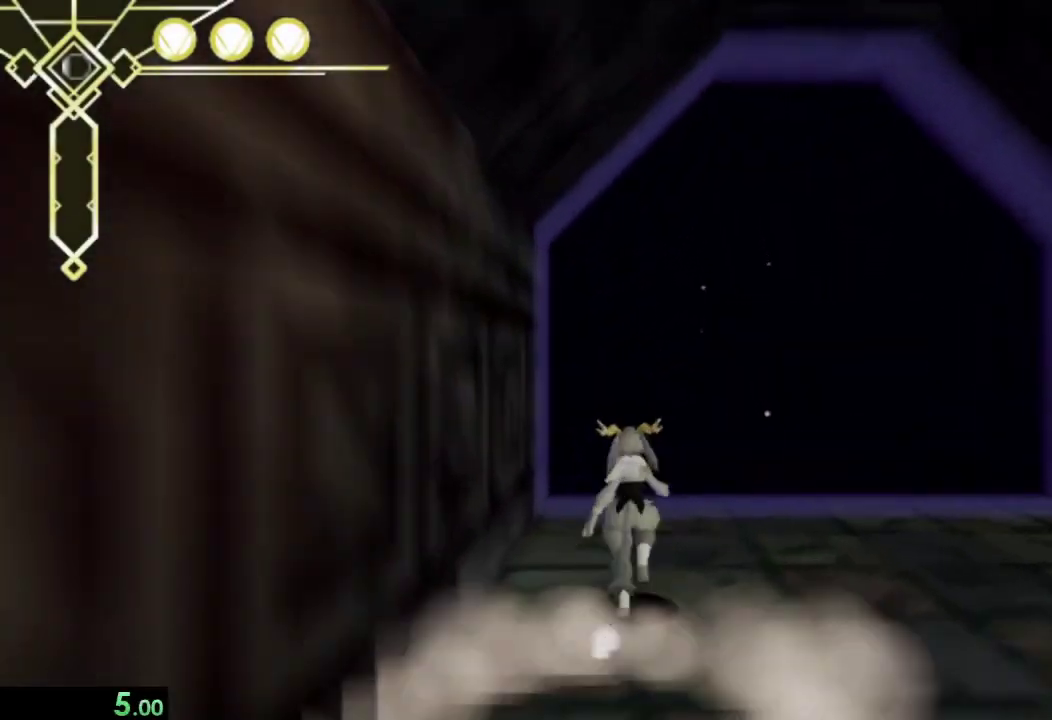
{"buttons": [], "left_stick": "up", "right_stick": "left", "events": [[367, "right_stick", "left"]]}
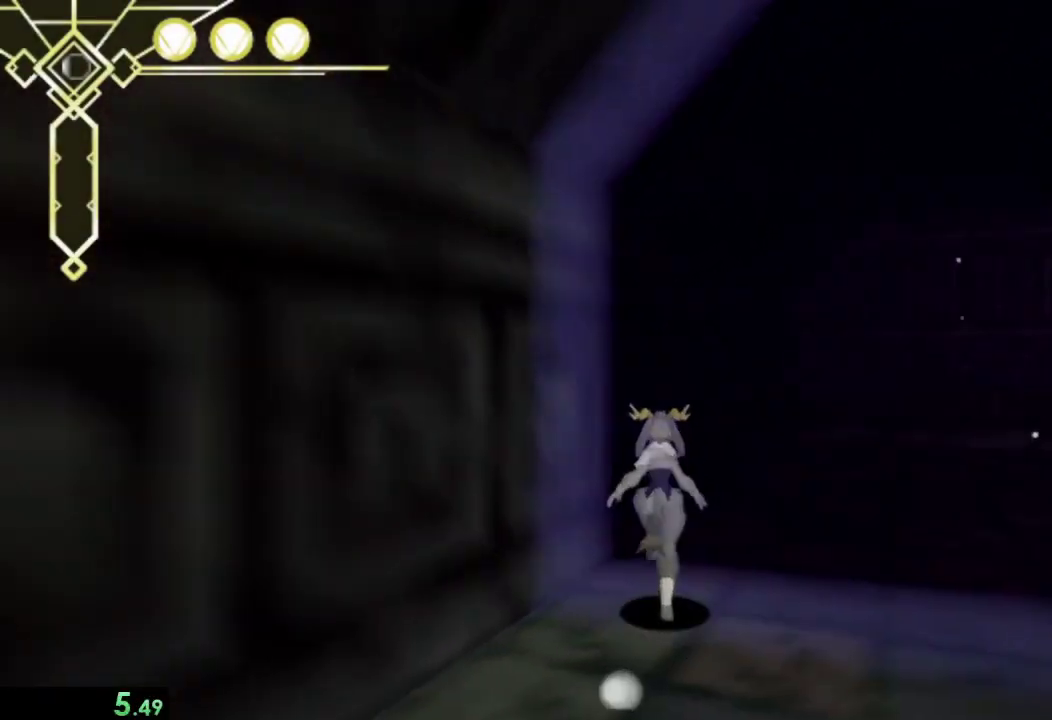
{"buttons": [], "left_stick": "up-right", "right_stick": "center", "events": [[167, "left_stick", "up-right"], [167, "right_stick", "center"], [300, "left_stick", "up"], [433, "left_stick", "up-right"]]}
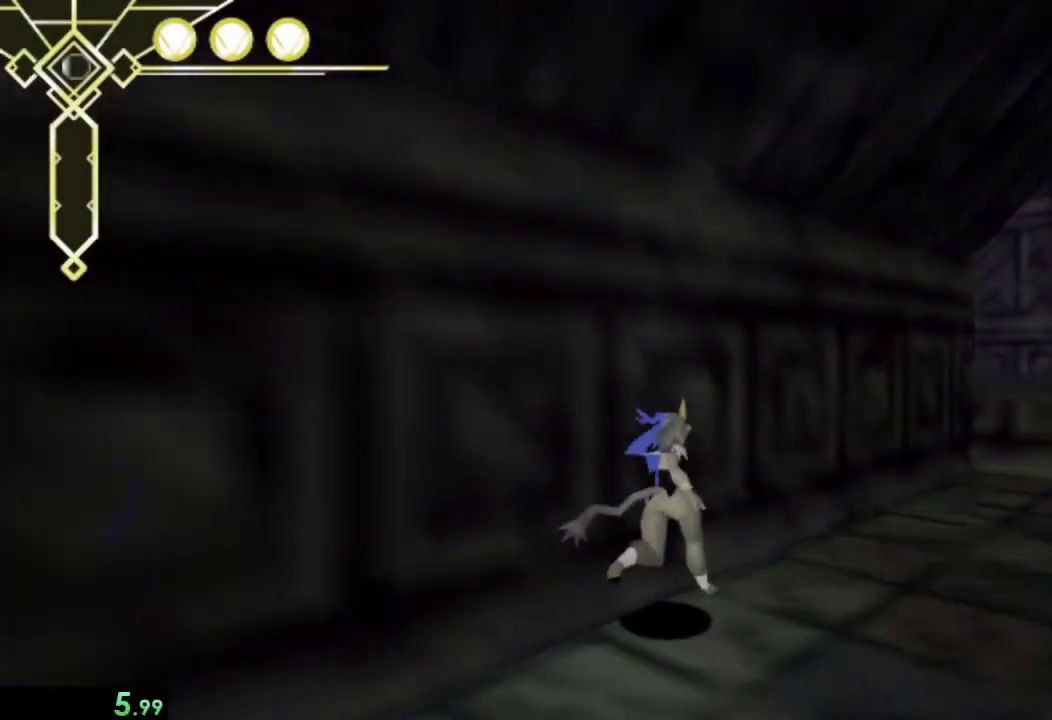
{"buttons": [], "left_stick": "up-right", "right_stick": "center"}
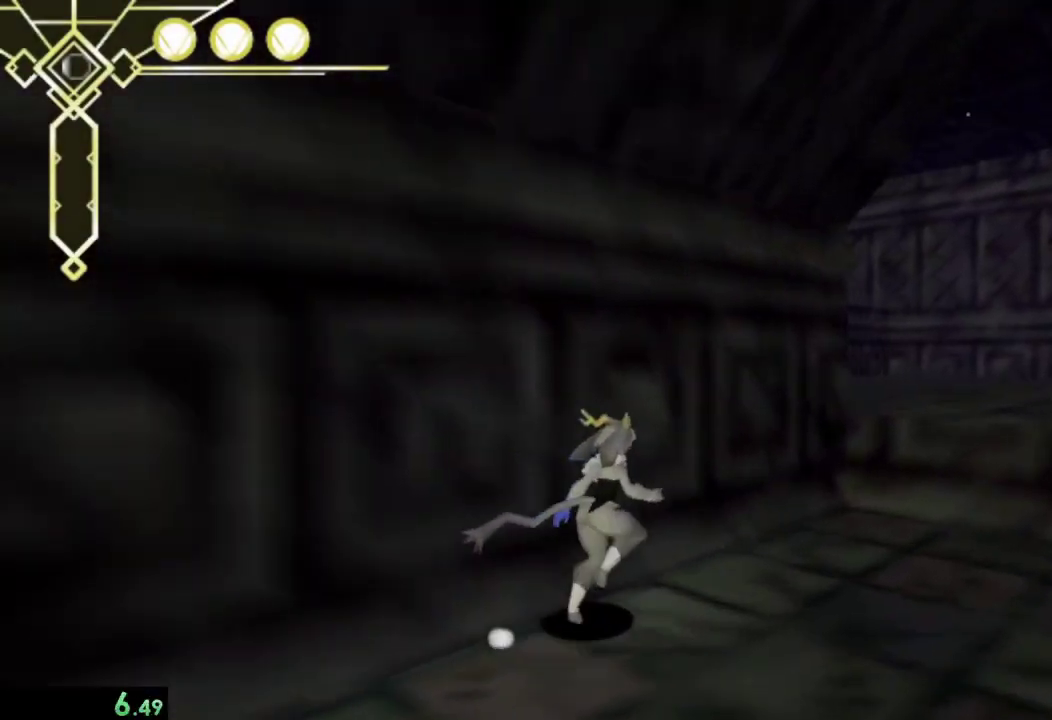
{"buttons": [], "left_stick": "up-right", "right_stick": "center"}
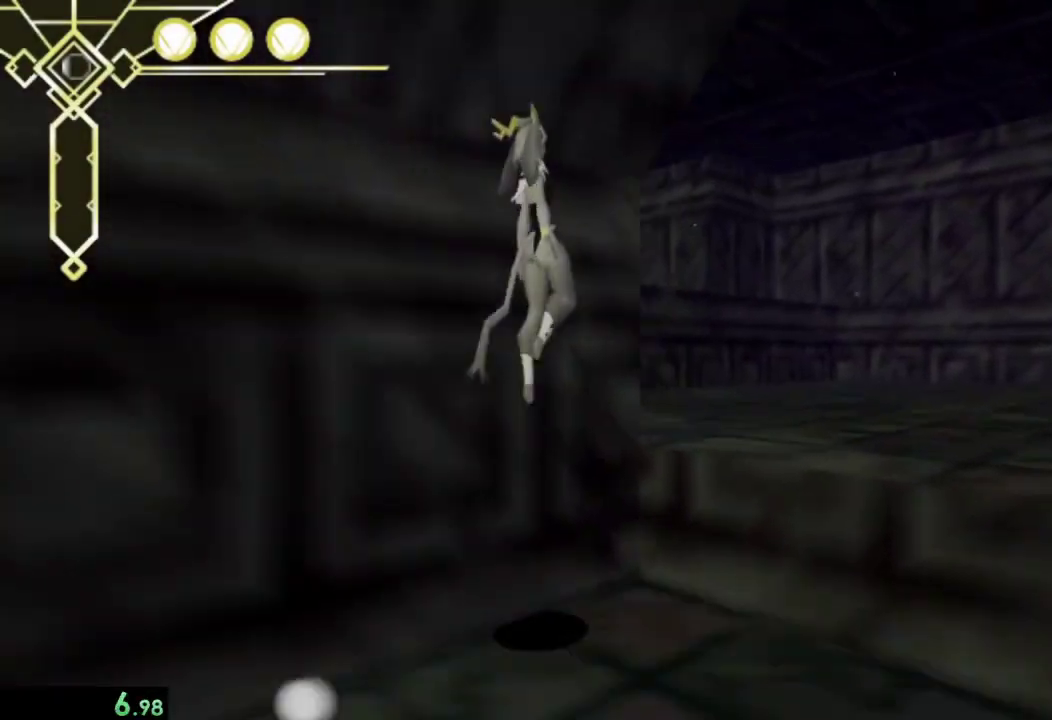
{"buttons": [], "left_stick": "up", "right_stick": "center"}
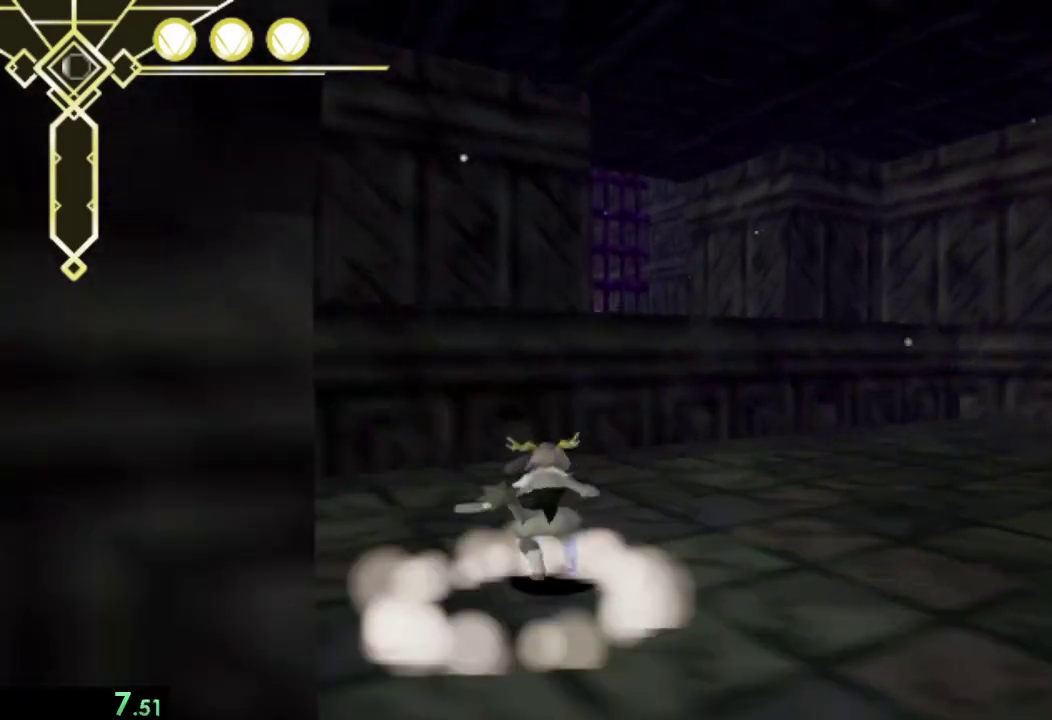
{"buttons": [], "left_stick": "up", "right_stick": "center", "events": []}
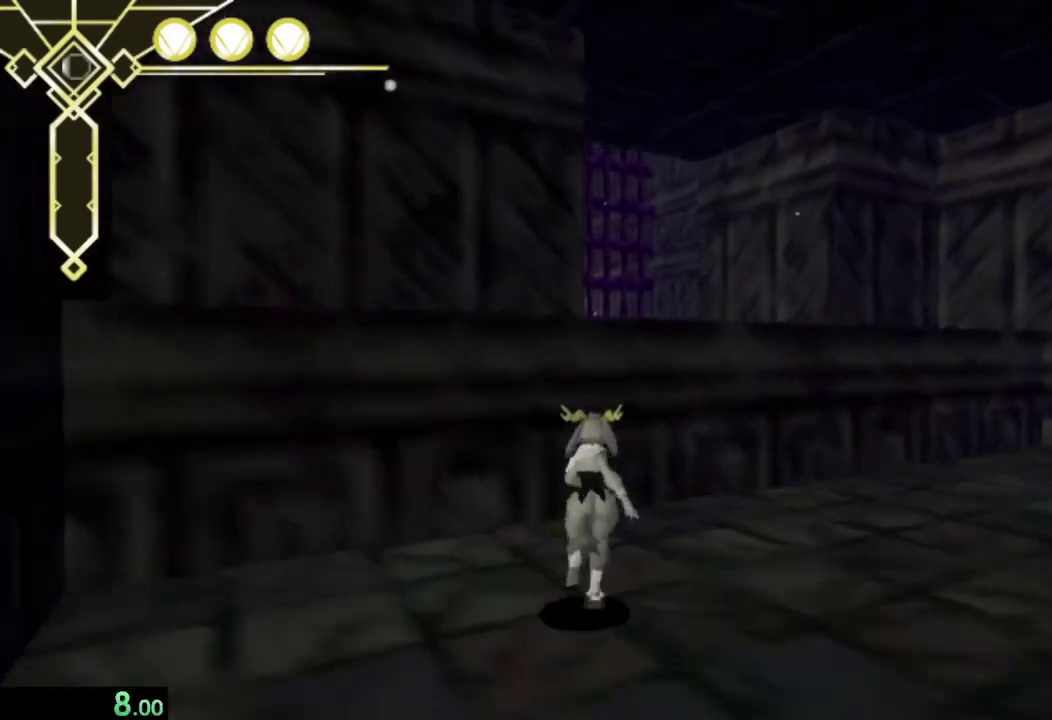
{"buttons": ["CROSS"], "left_stick": "up", "right_stick": "center", "events": [[67, "CROSS", "down"]]}